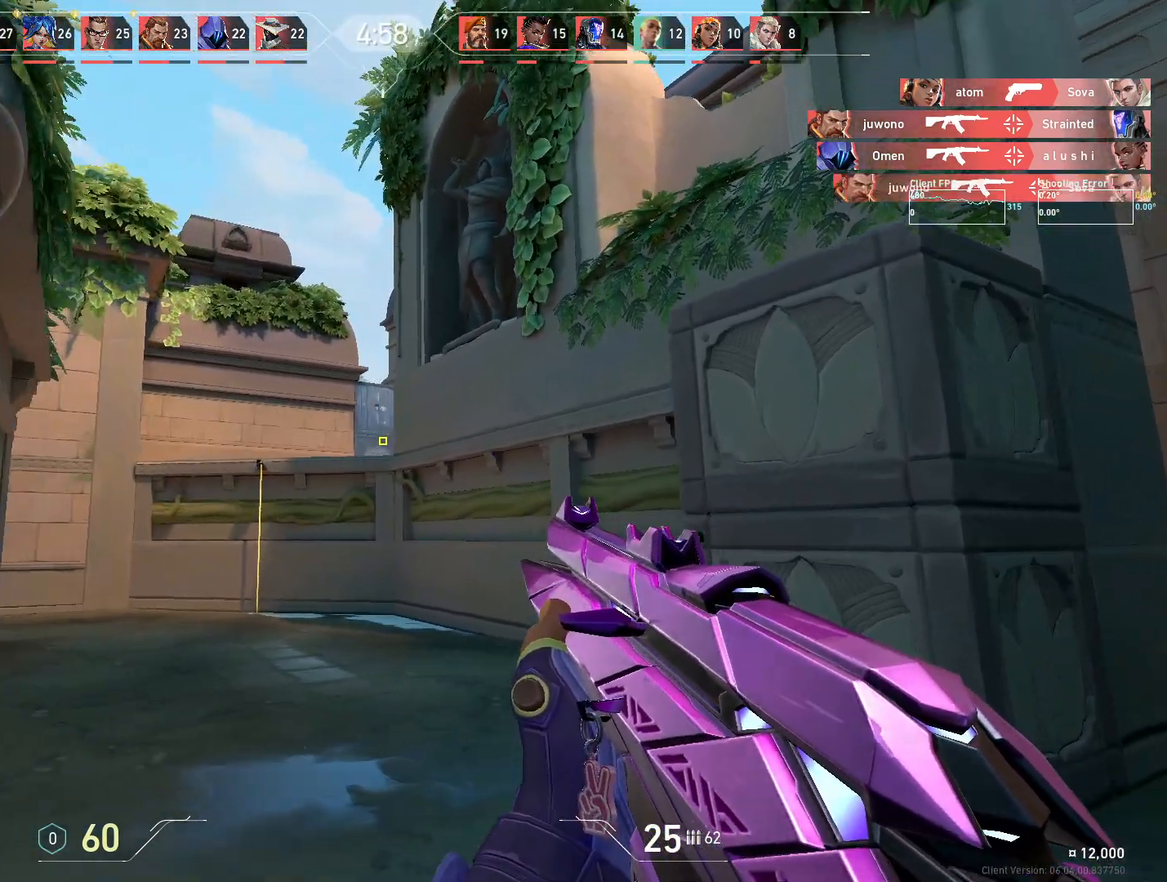
Gameplay with keyboard and mouse; each line is a JSON object with the keys and mouse buttons held at the frame after it. "events" lists presses ("down") and releases ("up") of "4", "a", "c", "ctrl", "d", "e", "q", "r", "s", "shift", "space", "w", "x", "z", "mouse_left", "mouse_wheel", "mouse_right", "mouse_mb4" and "mouse_mb5" between this image and that frame as [ms after this image, input, new state], when the widget could be followed in between. "mouse_left", "mouse_wheel", "mouse_right", "mouse_mb4", "mouse_mb5" = the "left", "wheel", "right", "mb4", "mb5" buttons of the "mouse" list. No other keys are recorded. "wheel" means that the mouse wheel is clicked or scrolled. Mouse movement is not recorded.
{"keys": ["d"], "mouse": [], "events": []}
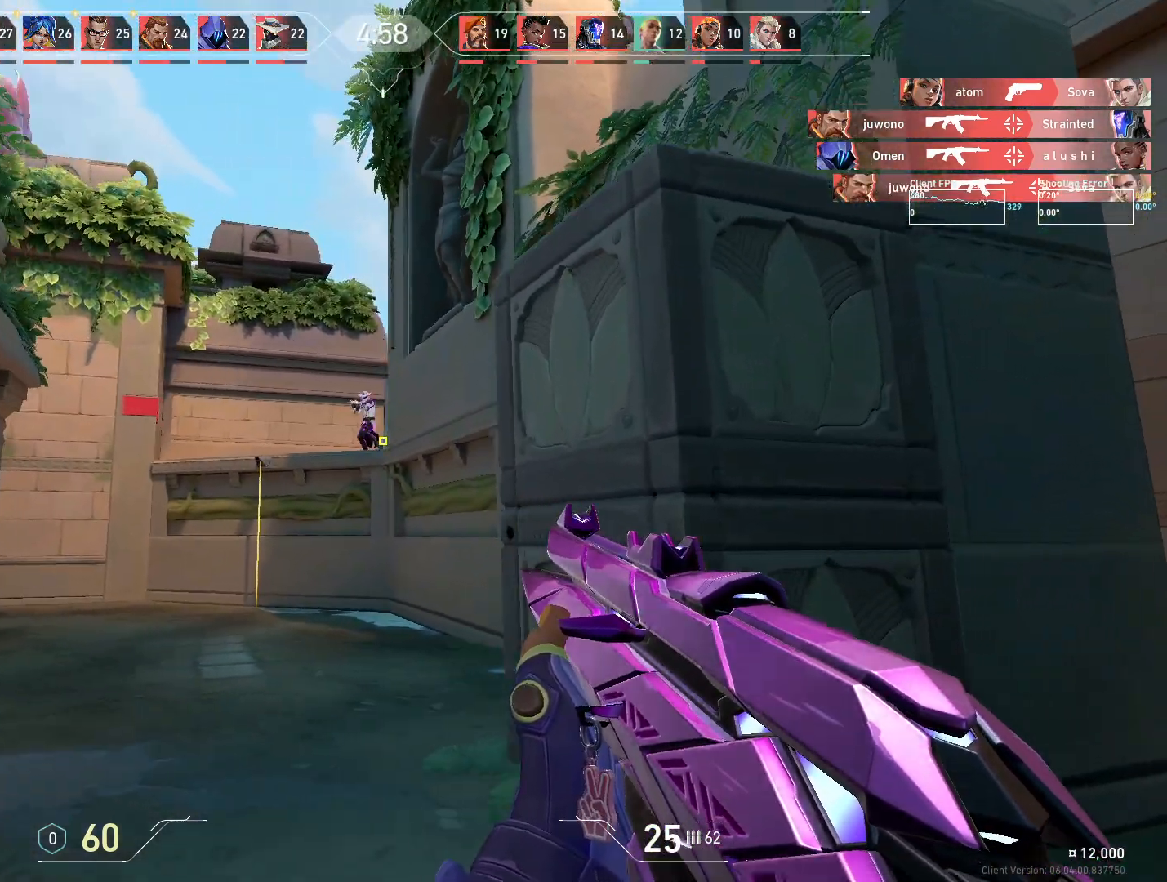
{"keys": ["d"], "mouse": [], "events": []}
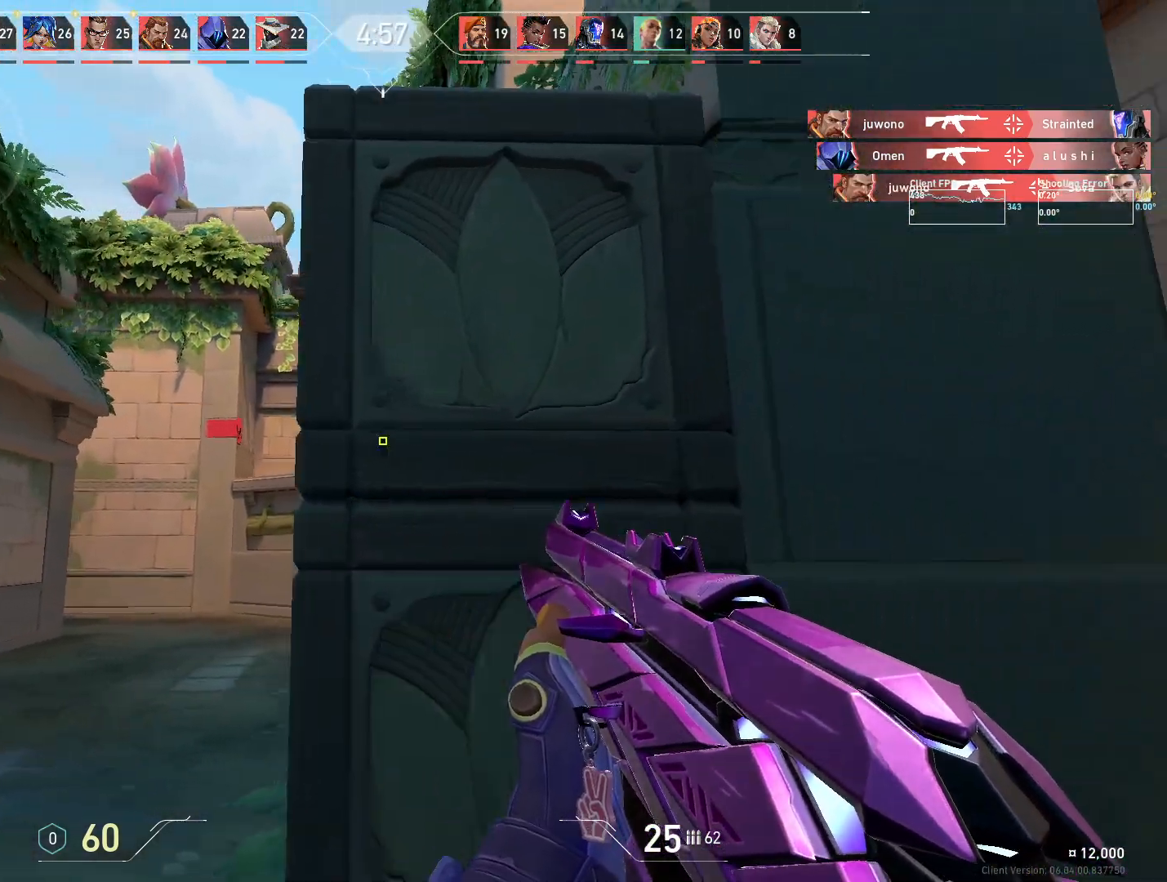
{"keys": ["a"], "mouse": [], "events": [[333, "a", "down"], [350, "d", "up"]]}
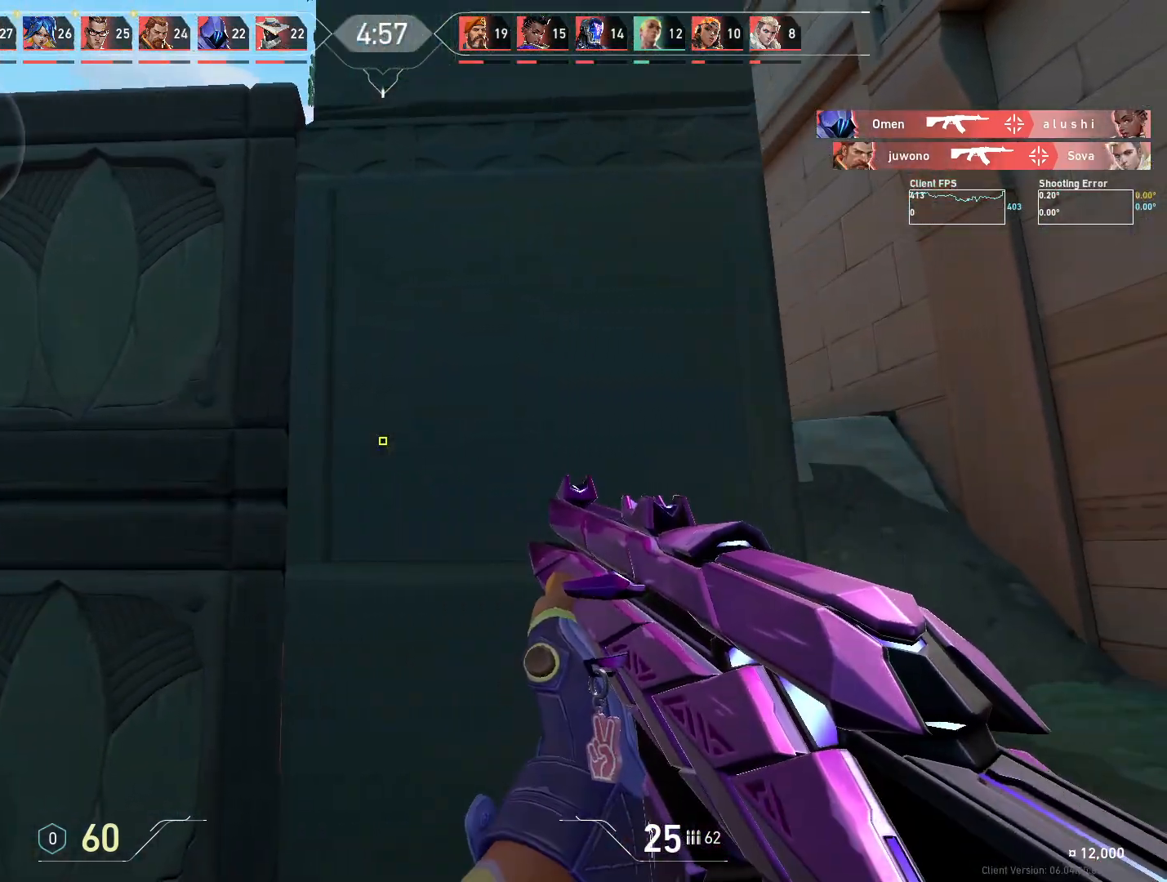
{"keys": ["d"], "mouse": [], "events": [[300, "a", "up"], [317, "d", "down"]]}
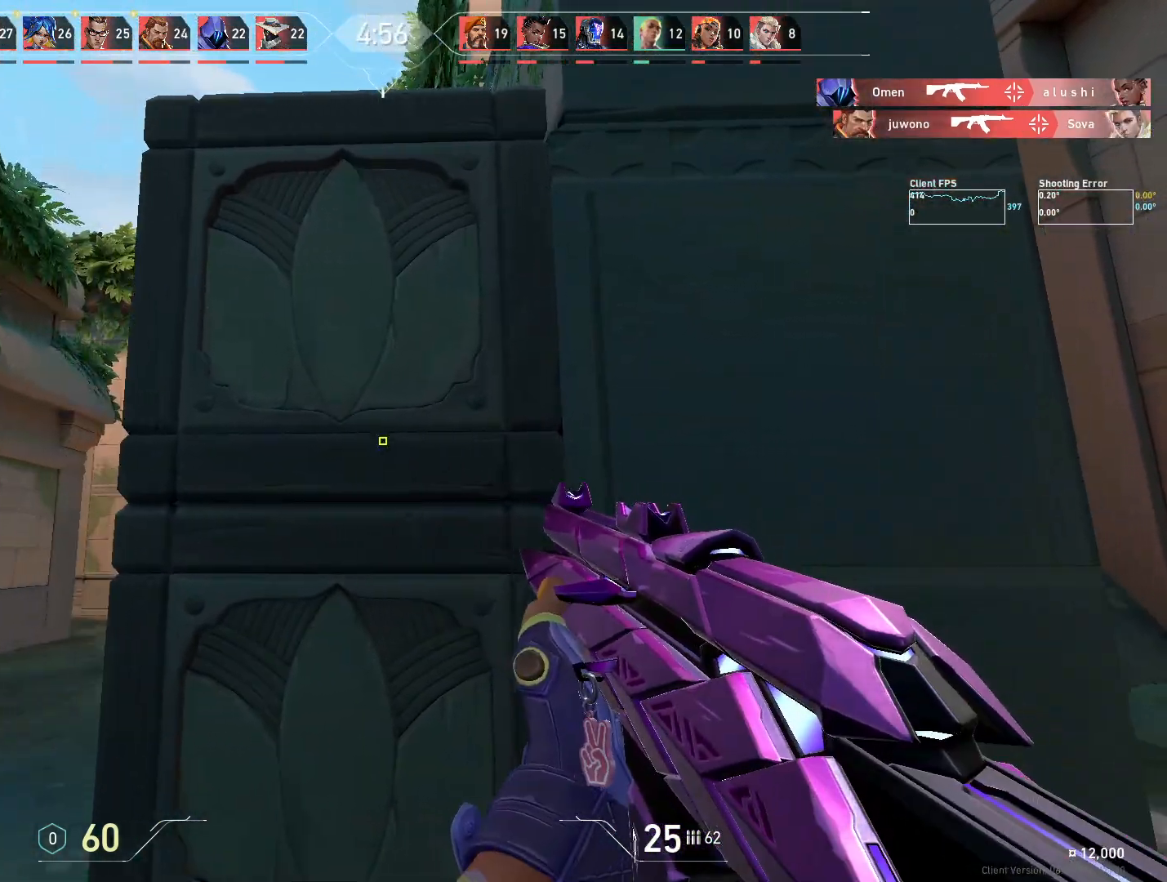
{"keys": ["a"], "mouse": [], "events": [[217, "d", "up"], [233, "a", "down"]]}
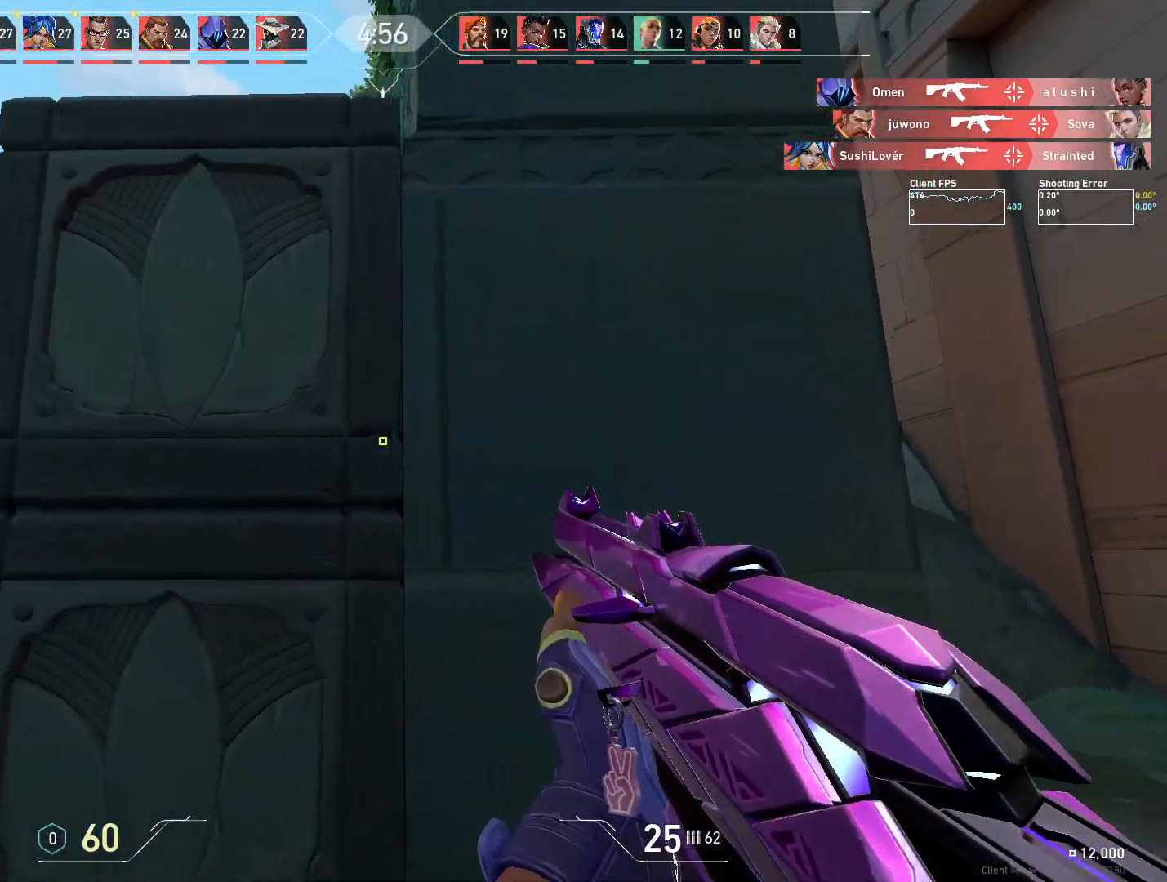
{"keys": ["a"], "mouse": [], "events": []}
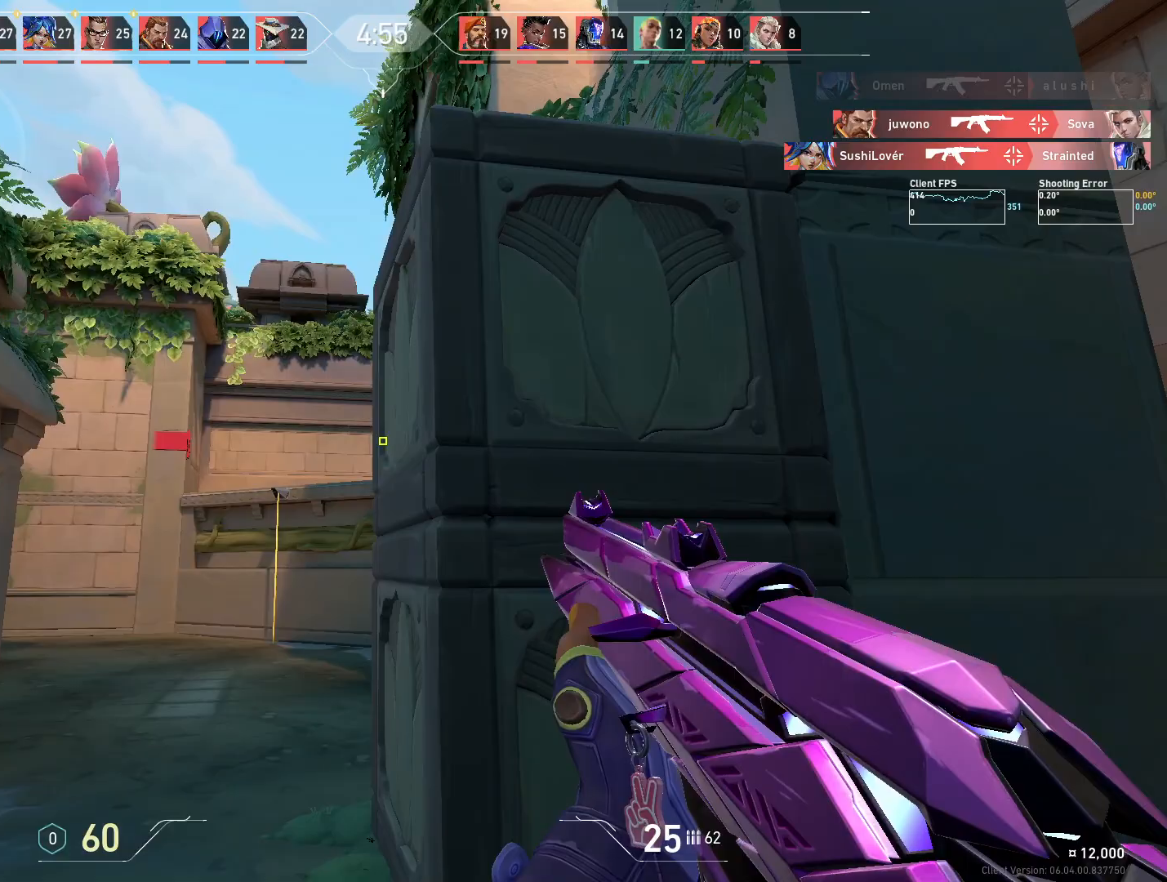
{"keys": ["a", "w"], "mouse": [], "events": [[450, "w", "down"]]}
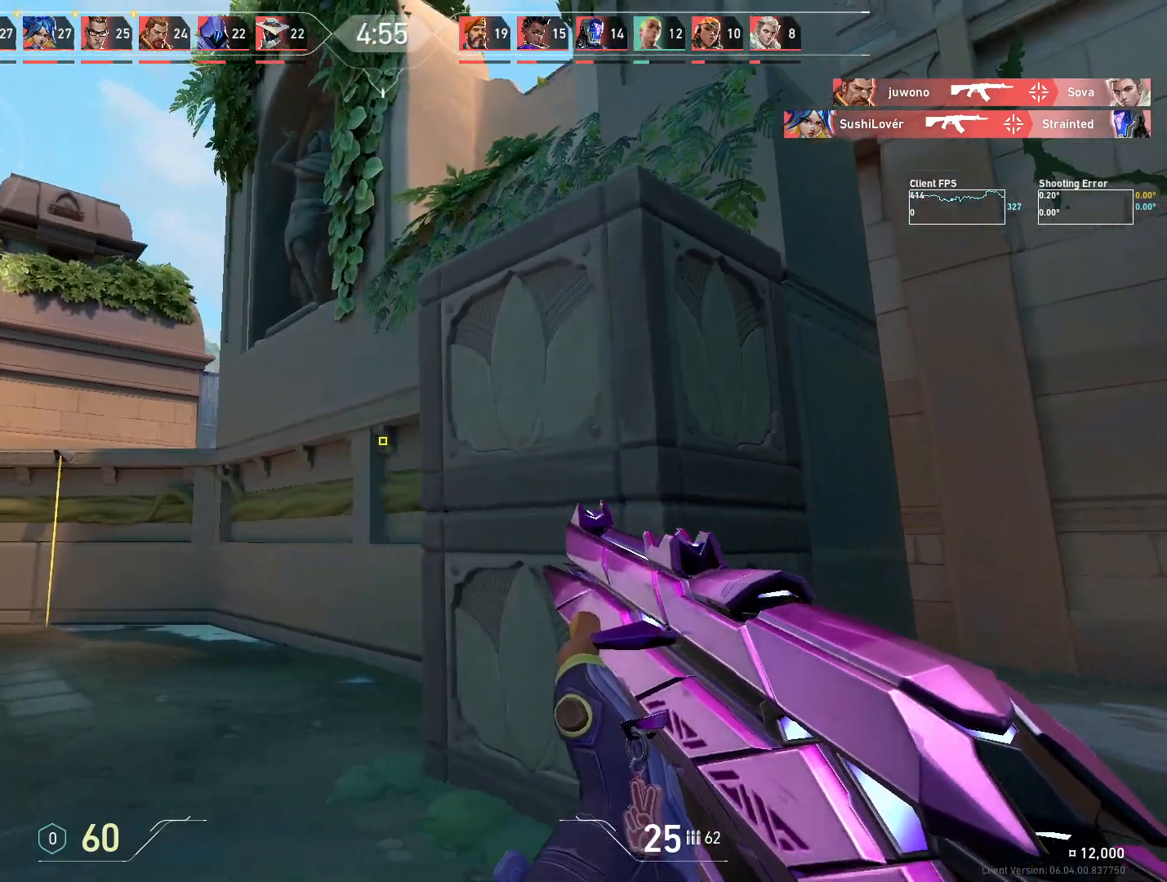
{"keys": ["w"], "mouse": [], "events": [[267, "a", "up"]]}
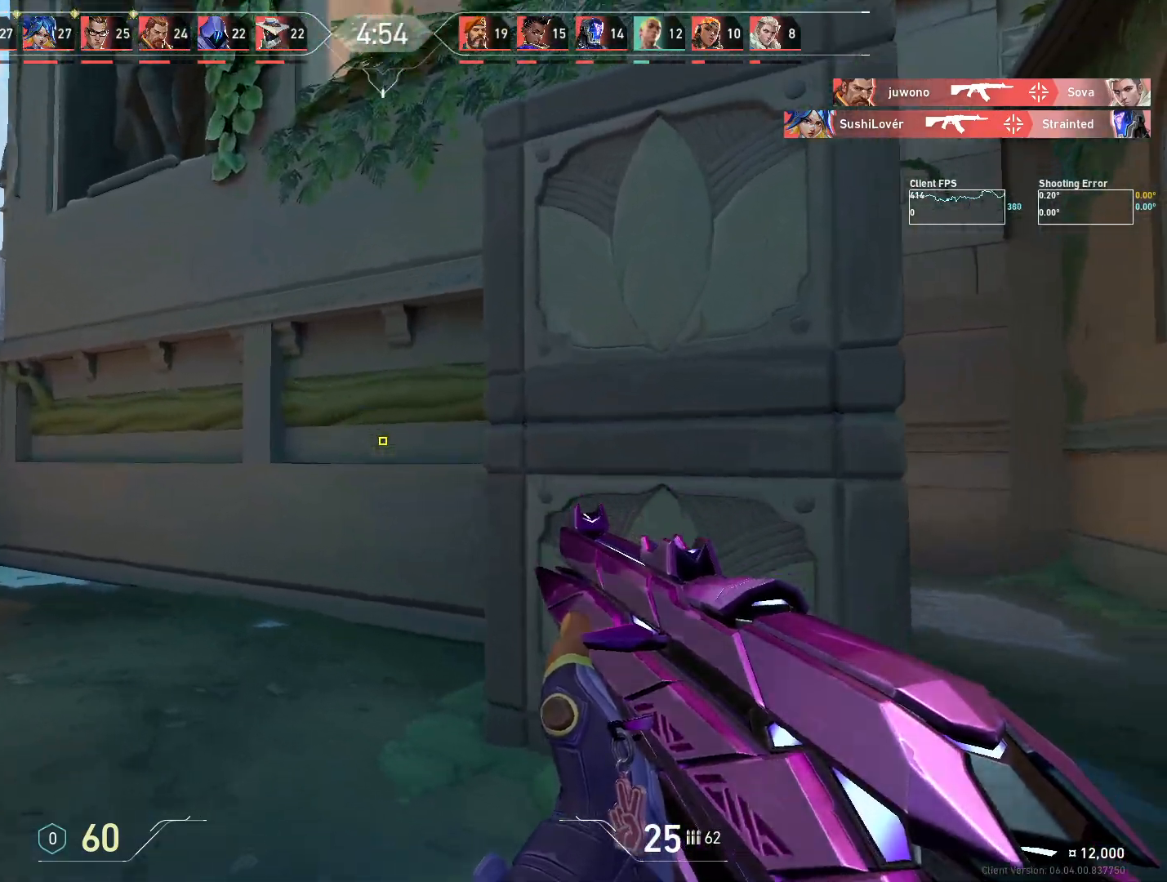
{"keys": ["shift", "w"], "mouse": [], "events": [[400, "shift", "down"]]}
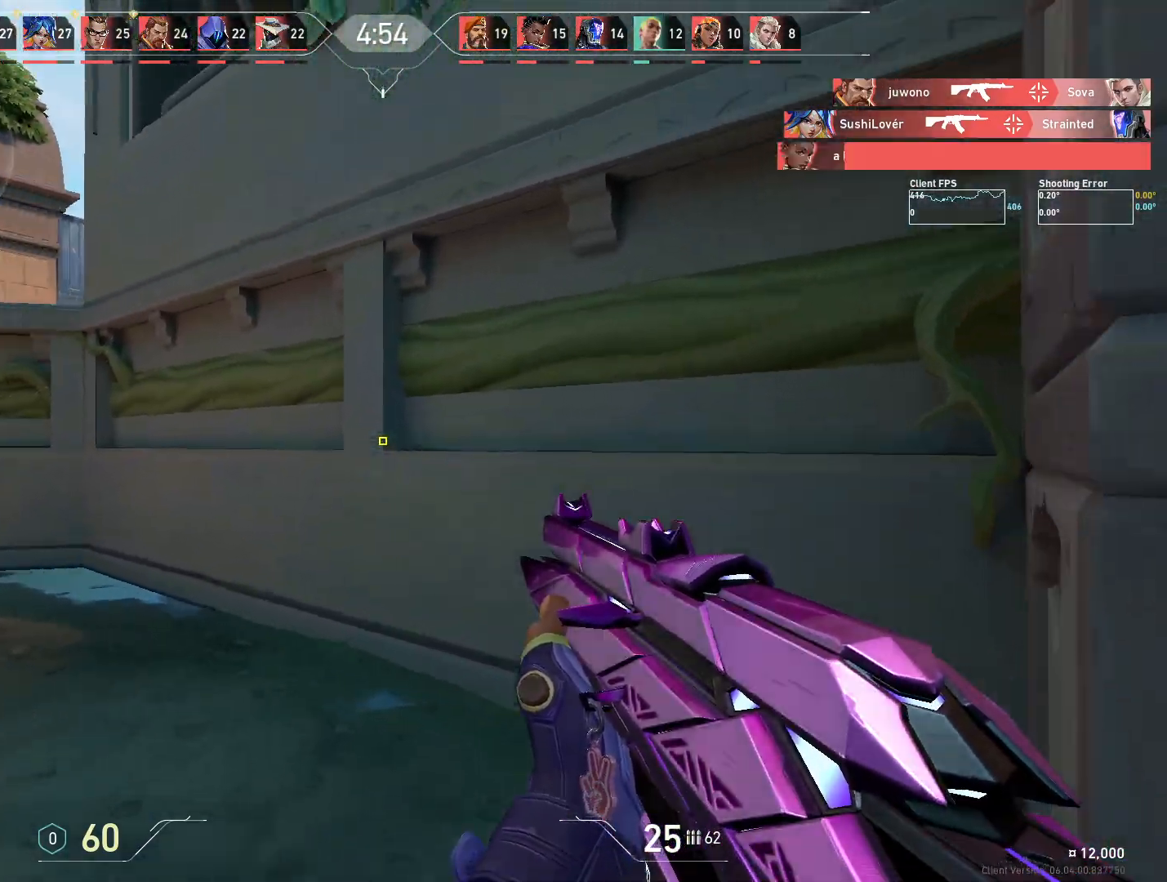
{"keys": ["d"], "mouse": [], "events": [[17, "d", "down"], [367, "shift", "up"], [483, "w", "up"]]}
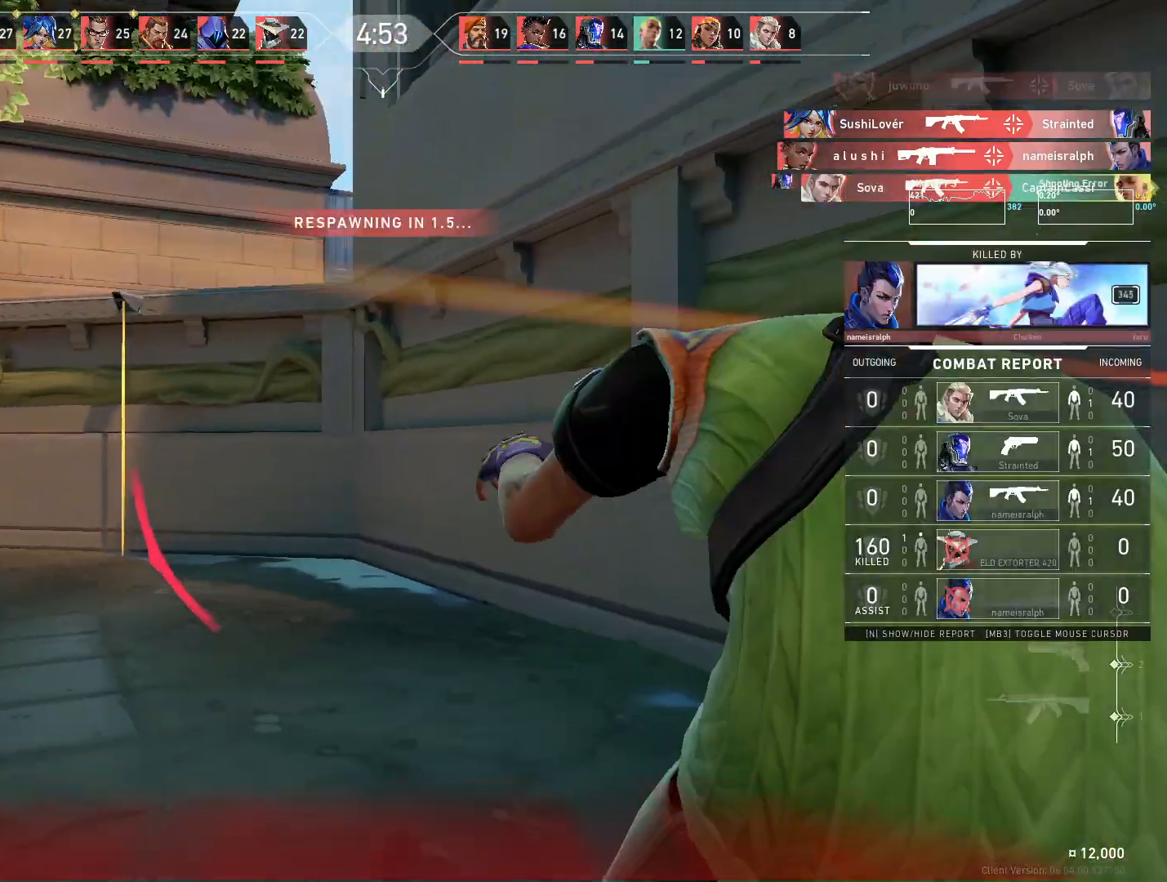
{"keys": [], "mouse": [], "events": [[283, "d", "up"]]}
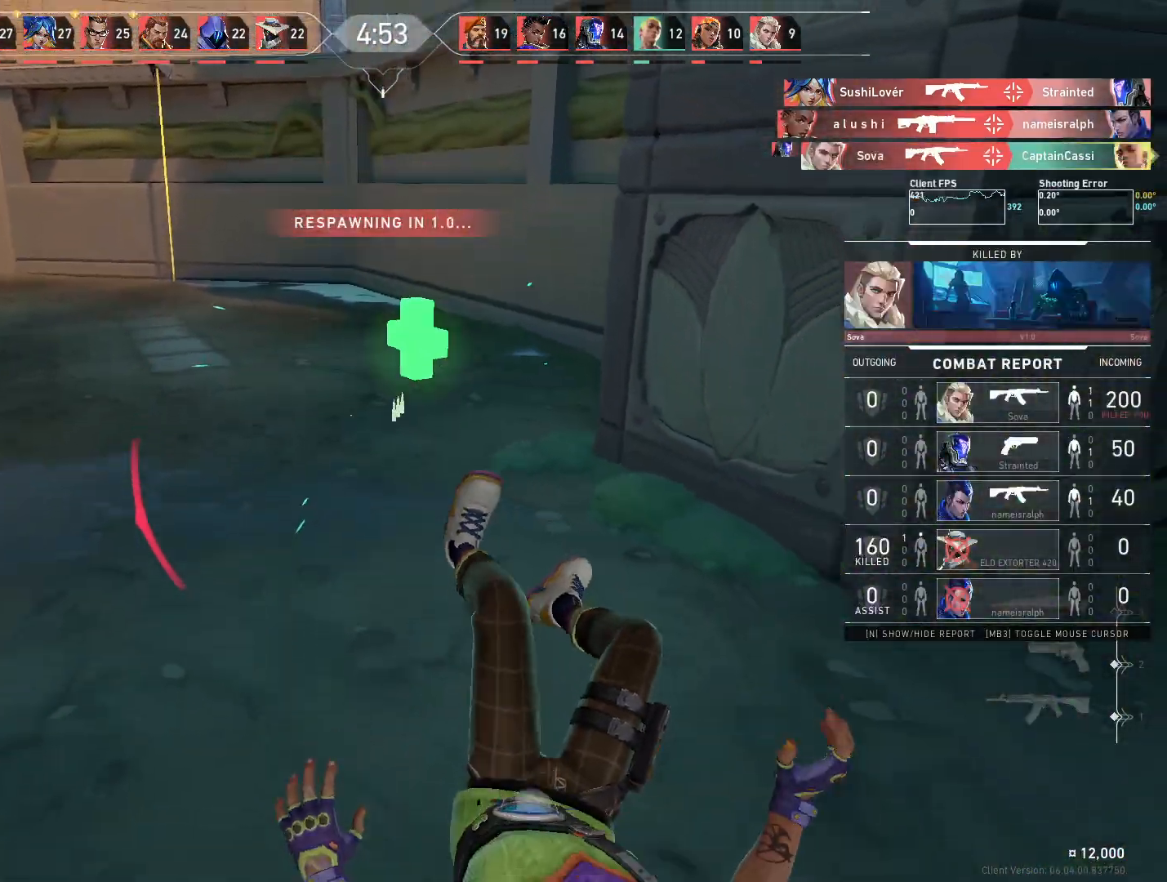
{"keys": ["w"], "mouse": [], "events": [[333, "w", "down"]]}
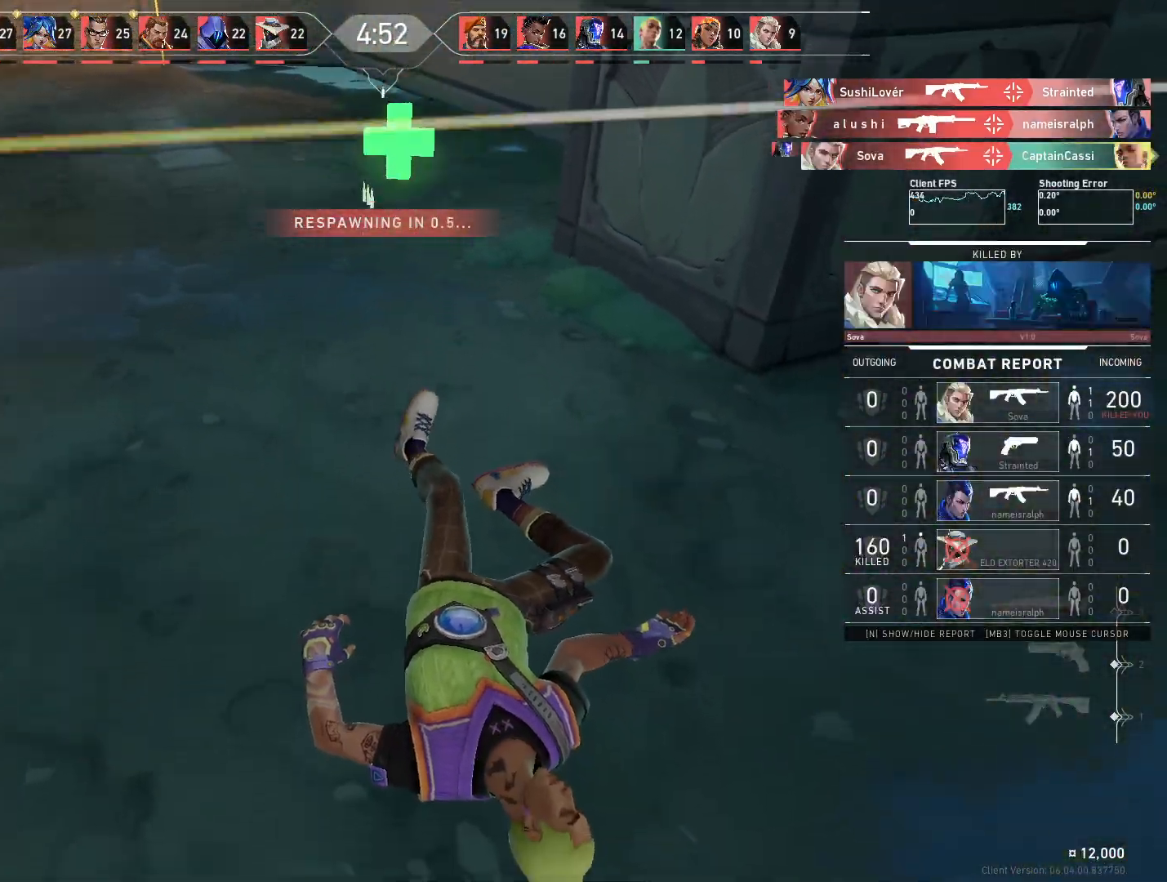
{"keys": ["w"], "mouse": [], "events": []}
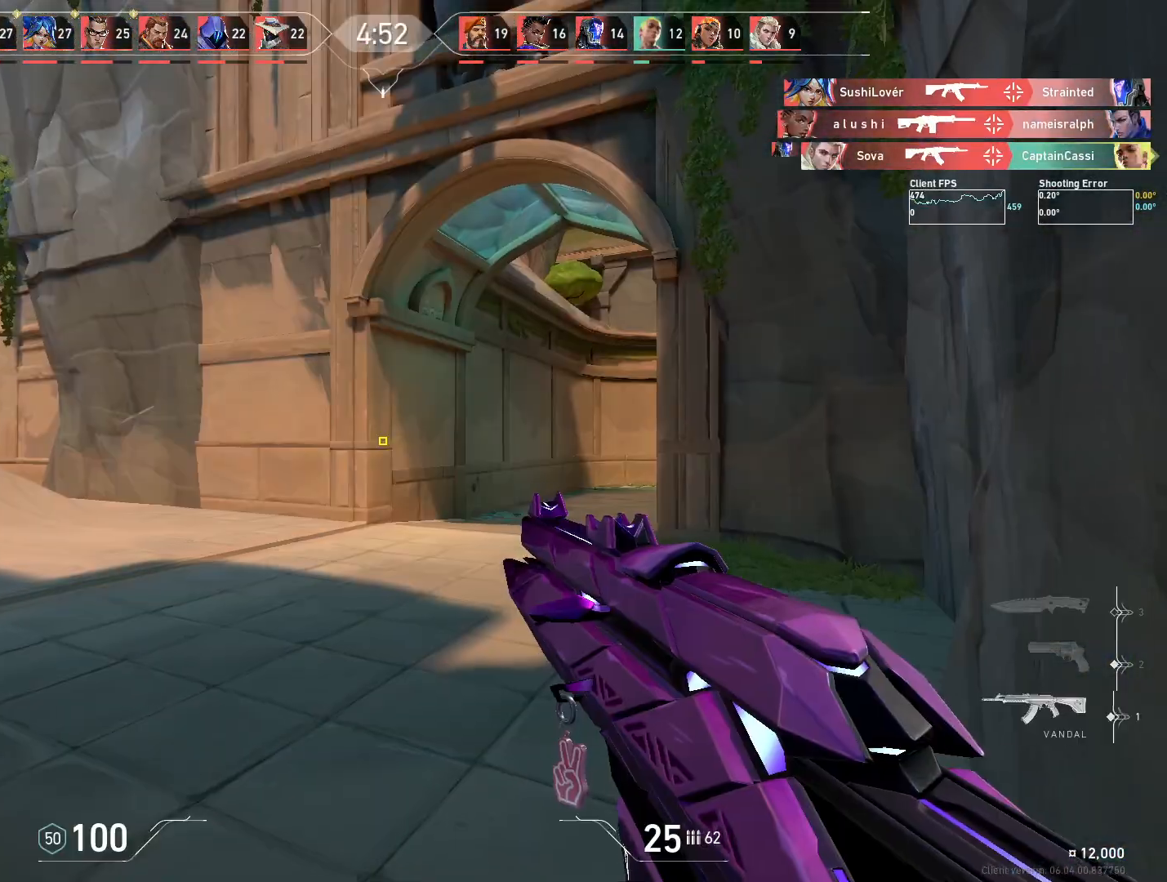
{"keys": ["w"], "mouse": [], "events": []}
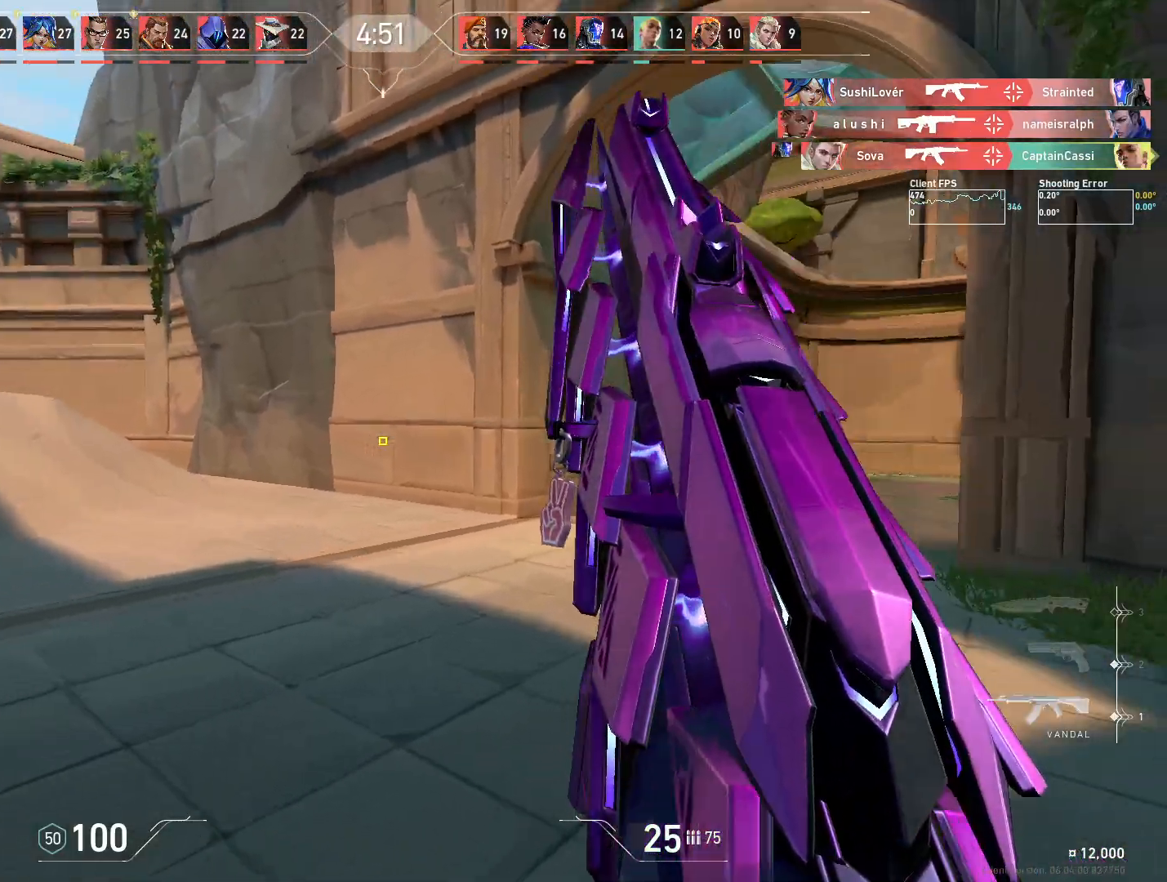
{"keys": ["d", "w"], "mouse": [], "events": [[267, "d", "down"]]}
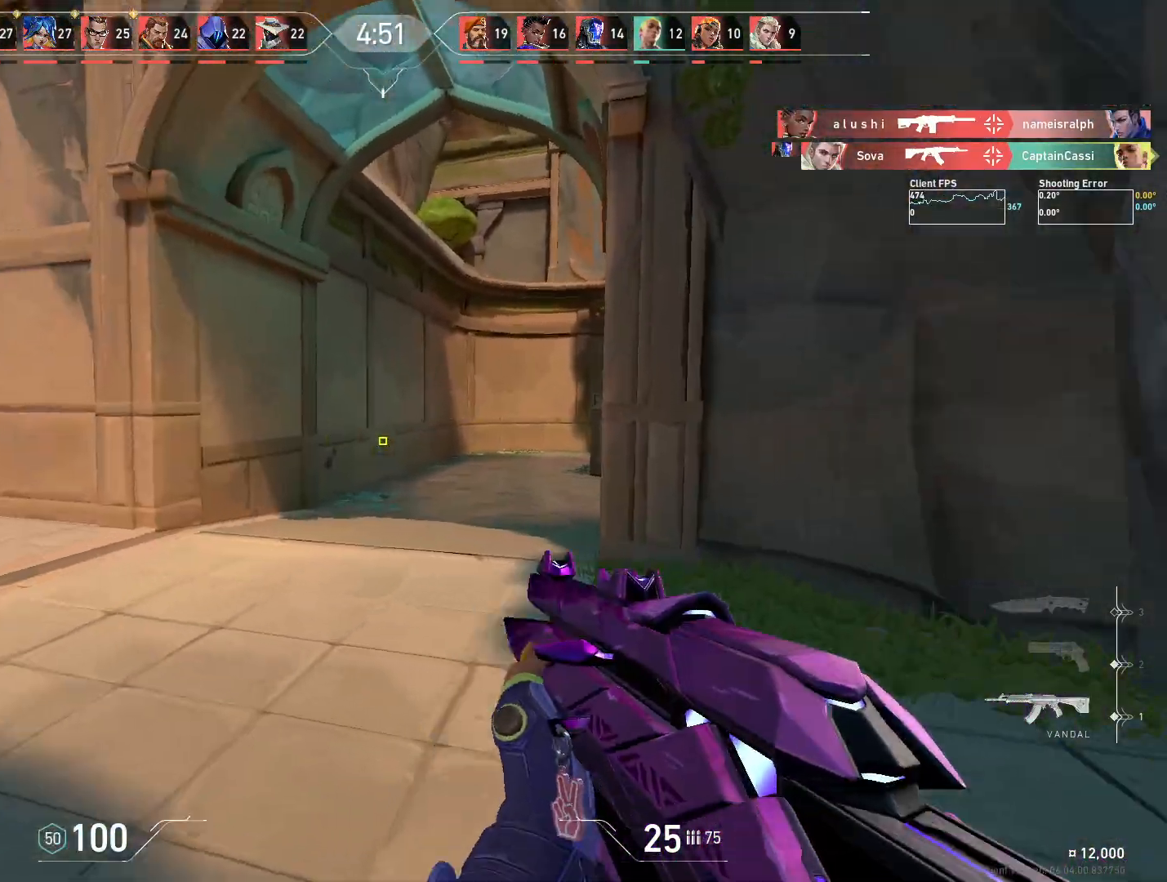
{"keys": ["a", "w"], "mouse": [], "events": [[67, "a", "down"], [67, "d", "up"], [300, "a", "up"], [417, "a", "down"]]}
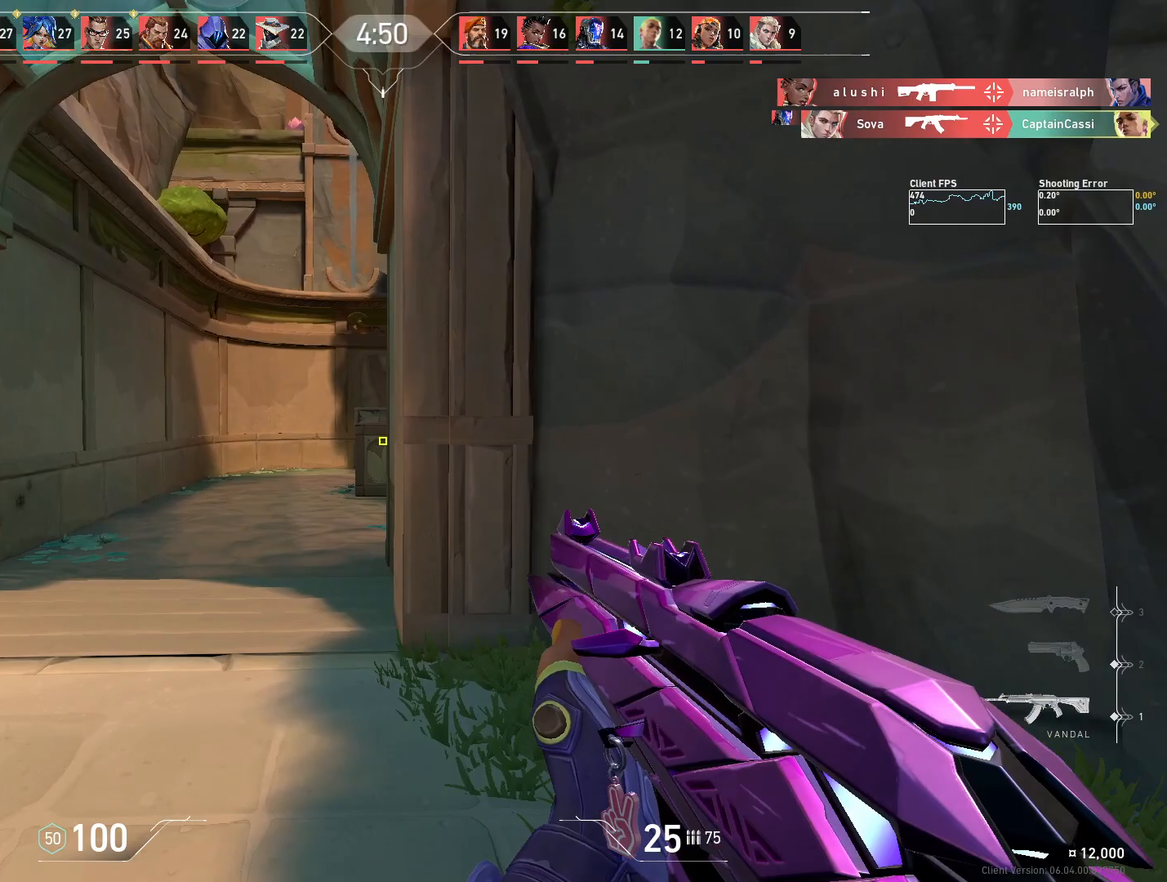
{"keys": ["a", "w"], "mouse": [], "events": [[100, "a", "up"], [383, "a", "down"]]}
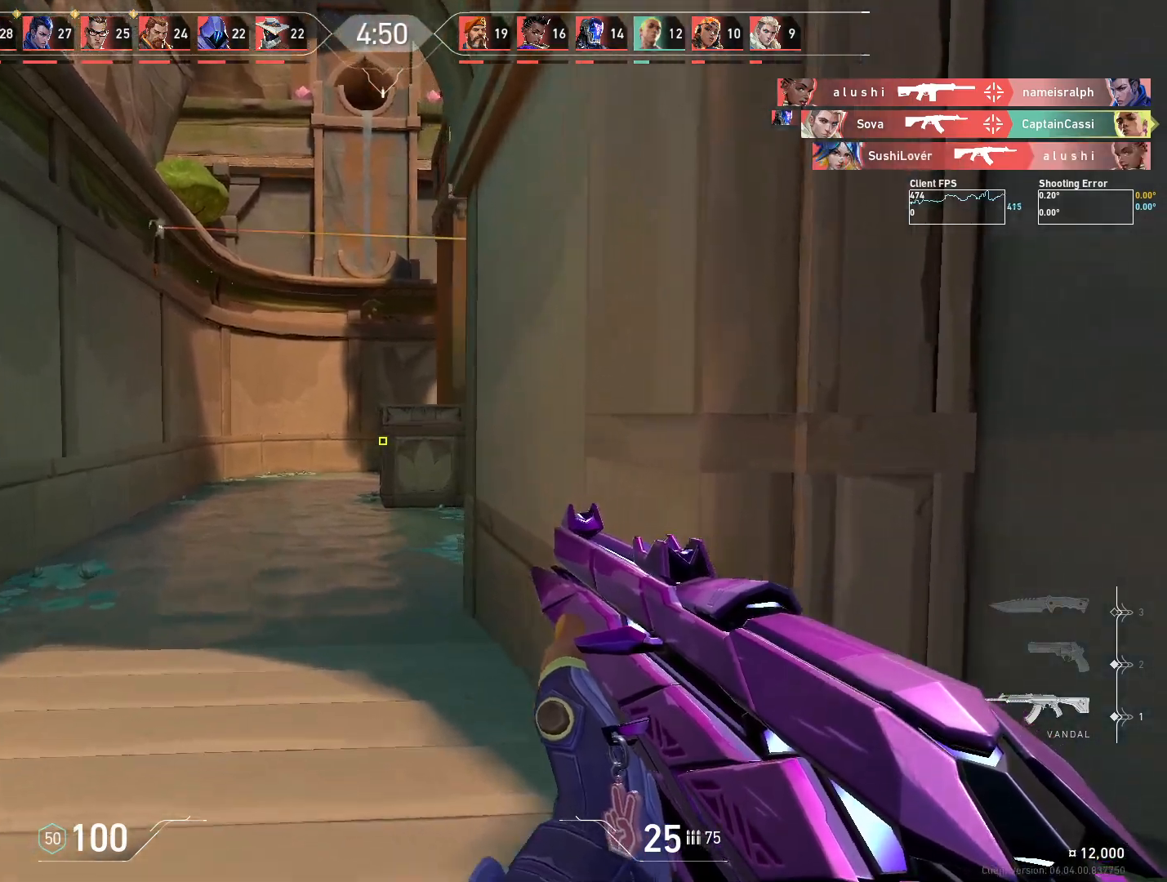
{"keys": ["a", "w"], "mouse": [], "events": [[217, "a", "up"], [350, "a", "down"]]}
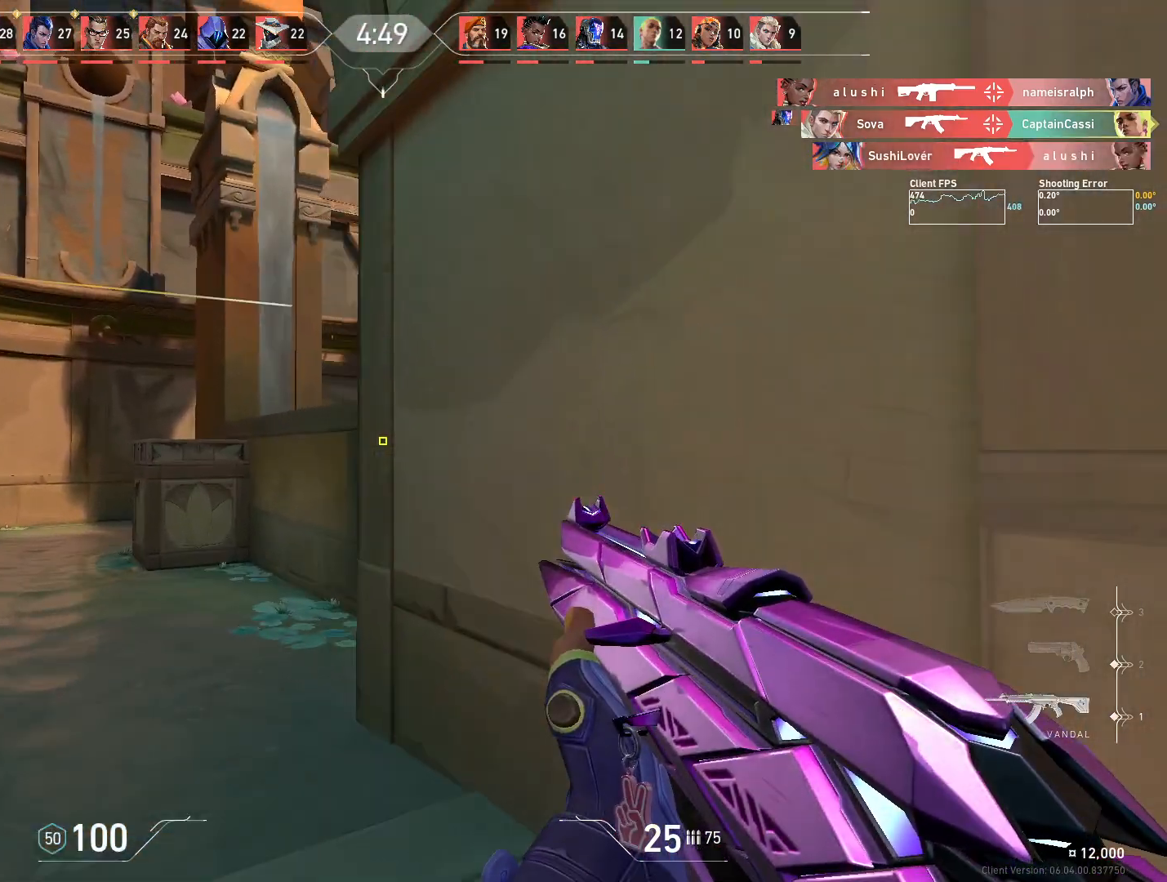
{"keys": ["a"], "mouse": [], "events": [[100, "w", "up"]]}
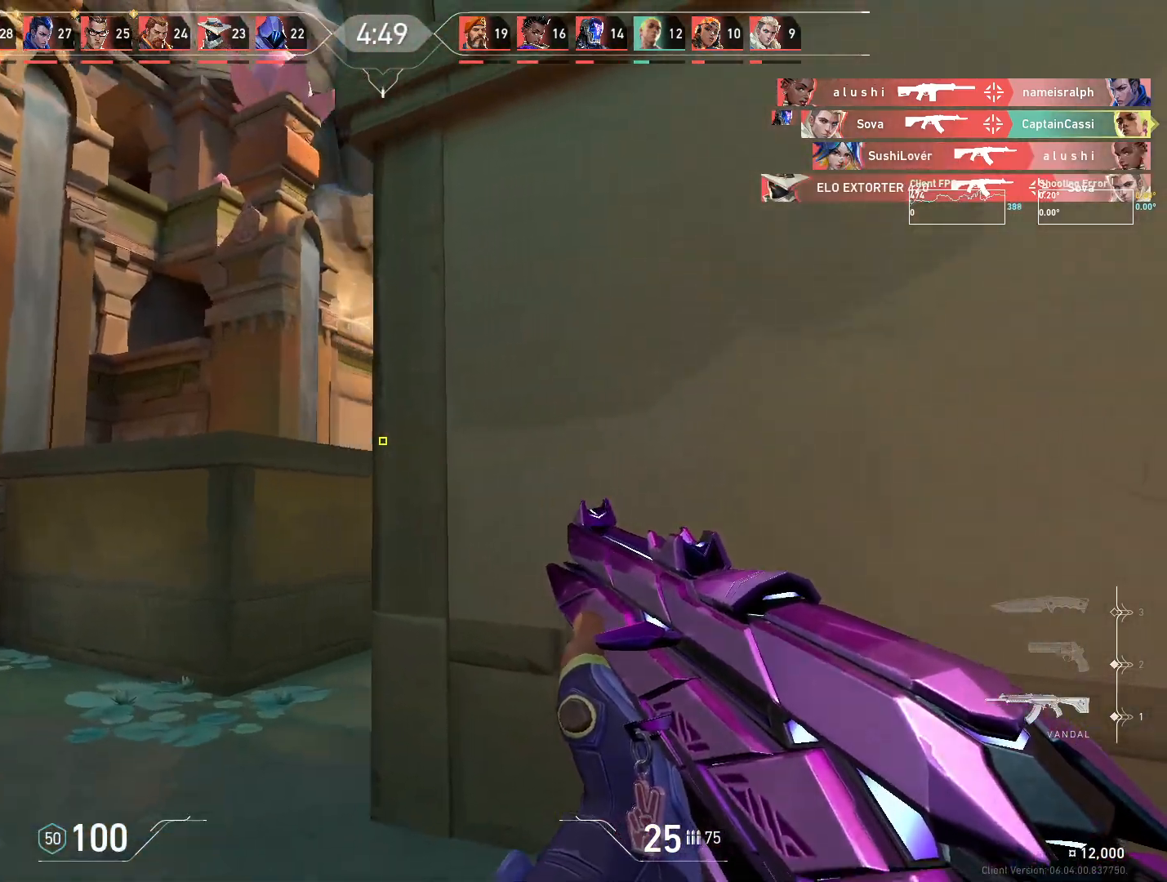
{"keys": ["d"], "mouse": [], "events": [[467, "a", "up"], [500, "d", "down"]]}
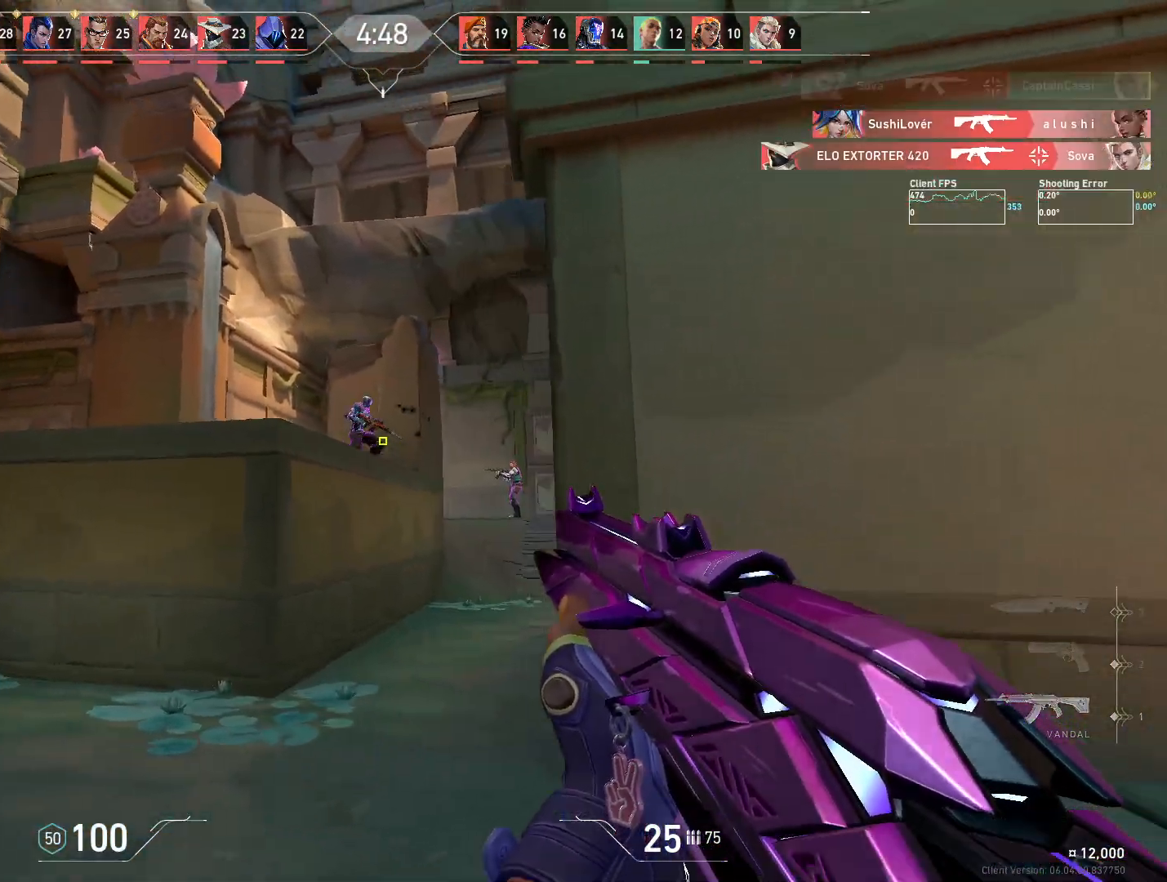
{"keys": ["ctrl"], "mouse": ["left"], "events": [[267, "d", "up"], [333, "mouse_left", "down"], [383, "ctrl", "down"]]}
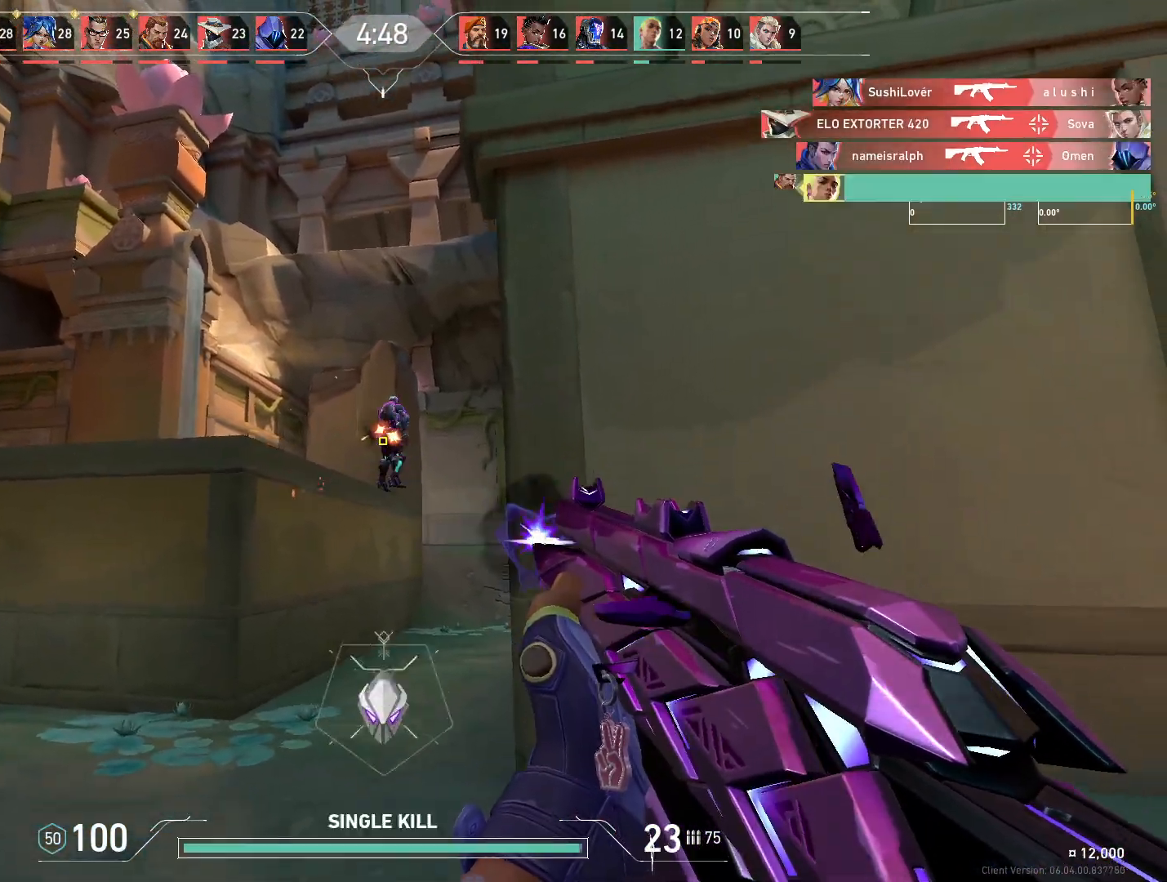
{"keys": ["a"], "mouse": [], "events": [[333, "ctrl", "up"], [333, "mouse_left", "up"], [400, "a", "down"]]}
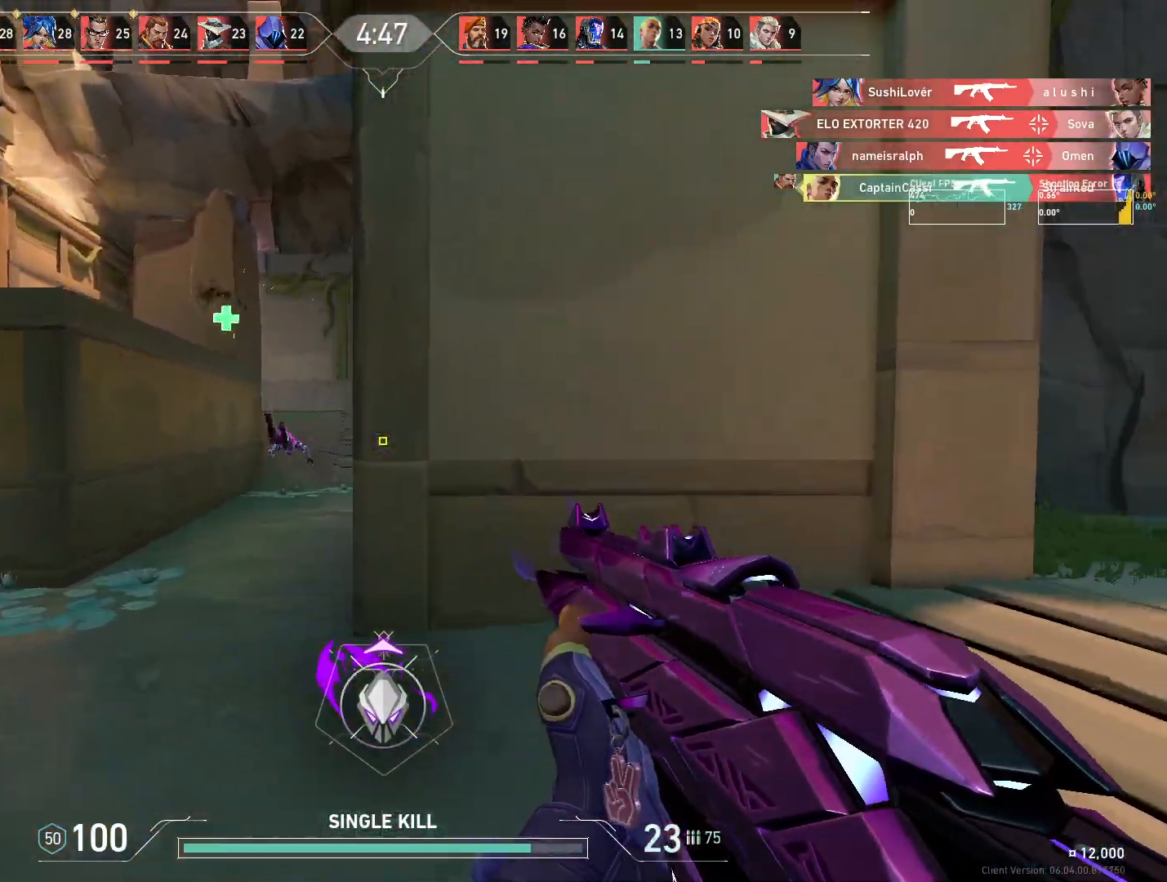
{"keys": ["ctrl"], "mouse": ["left"], "events": [[450, "a", "up"], [467, "ctrl", "down"], [483, "mouse_left", "down"]]}
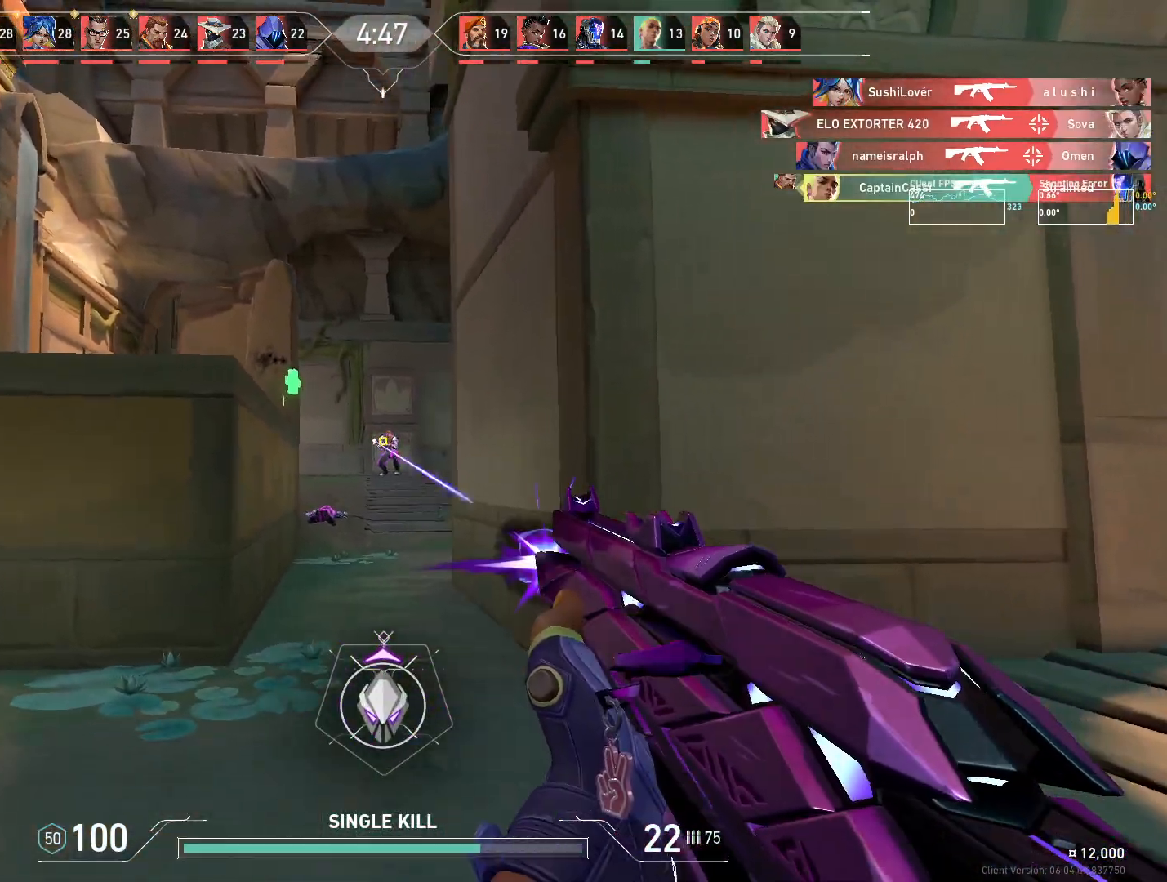
{"keys": ["ctrl"], "mouse": ["left"], "events": []}
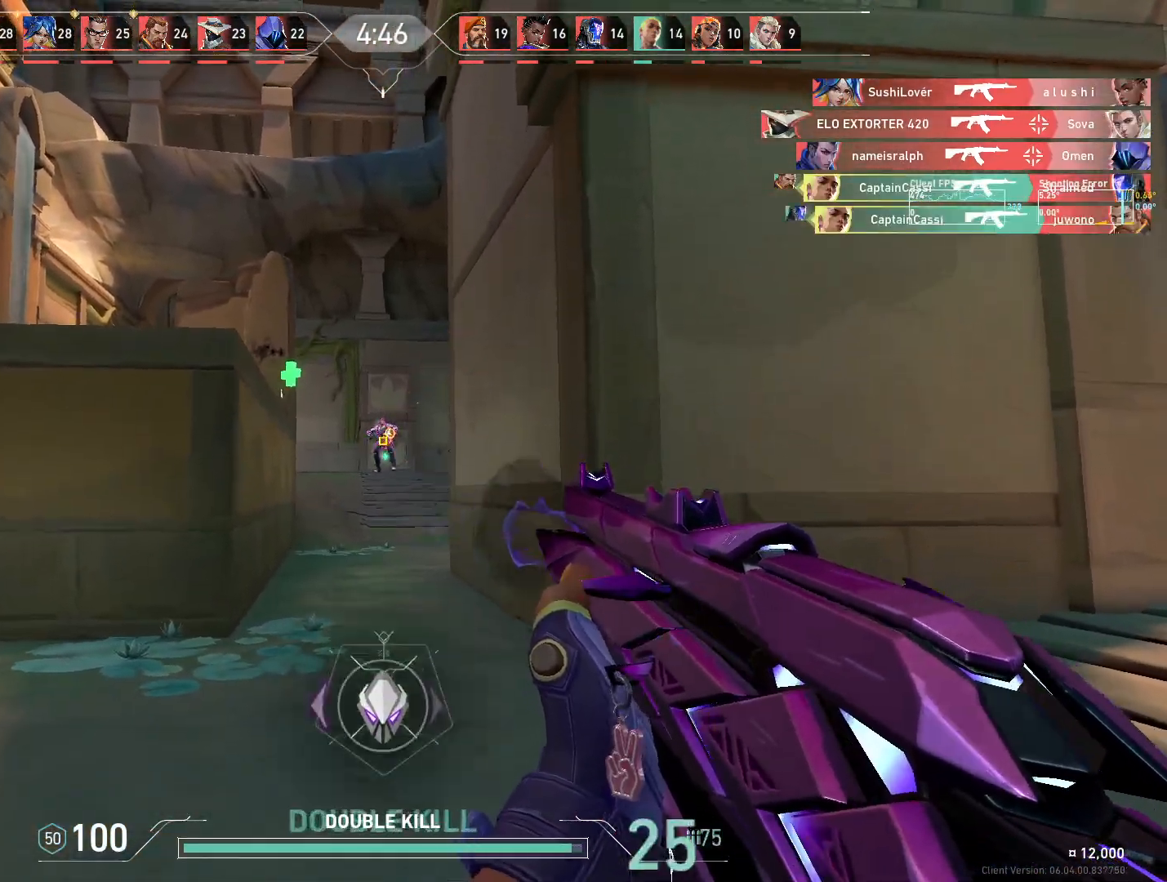
{"keys": ["a"], "mouse": [], "events": [[133, "ctrl", "up"], [133, "mouse_left", "up"], [150, "a", "down"]]}
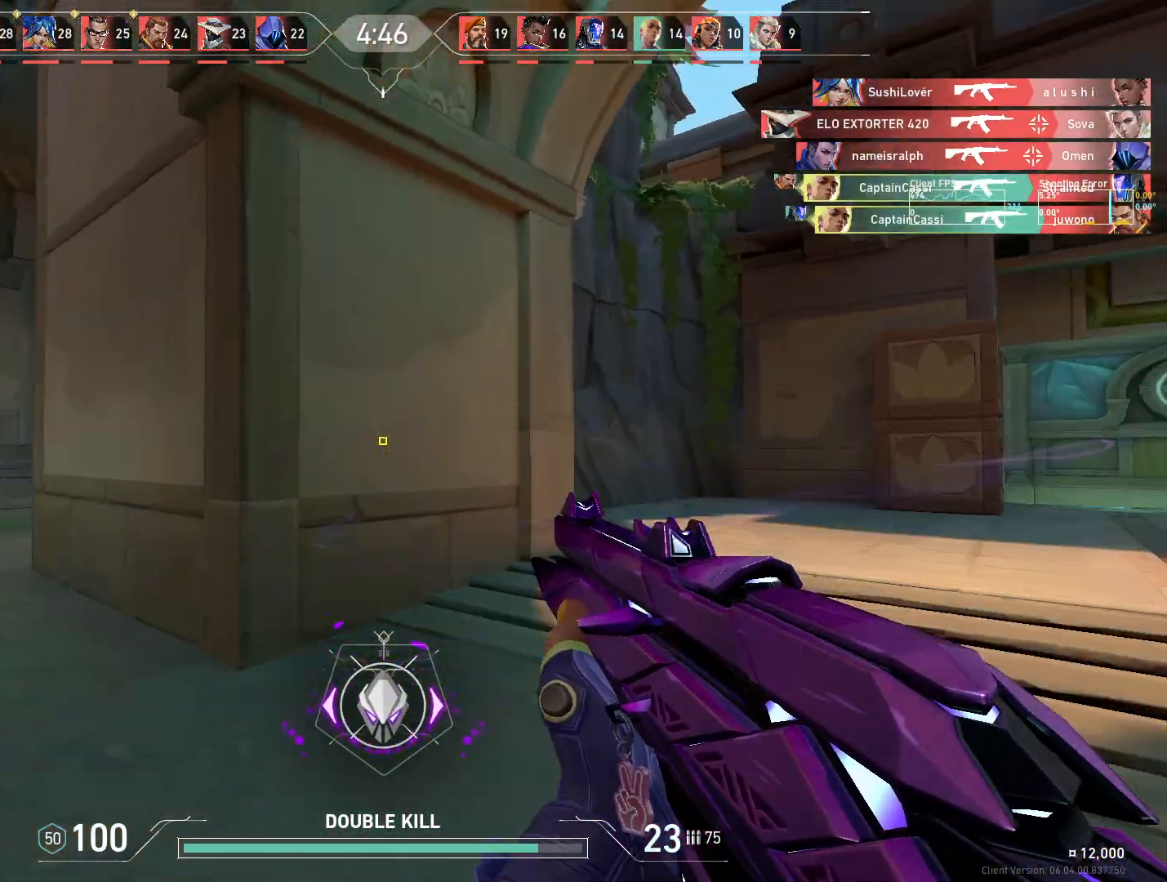
{"keys": ["a"], "mouse": [], "events": [[117, "w", "down"], [250, "w", "up"]]}
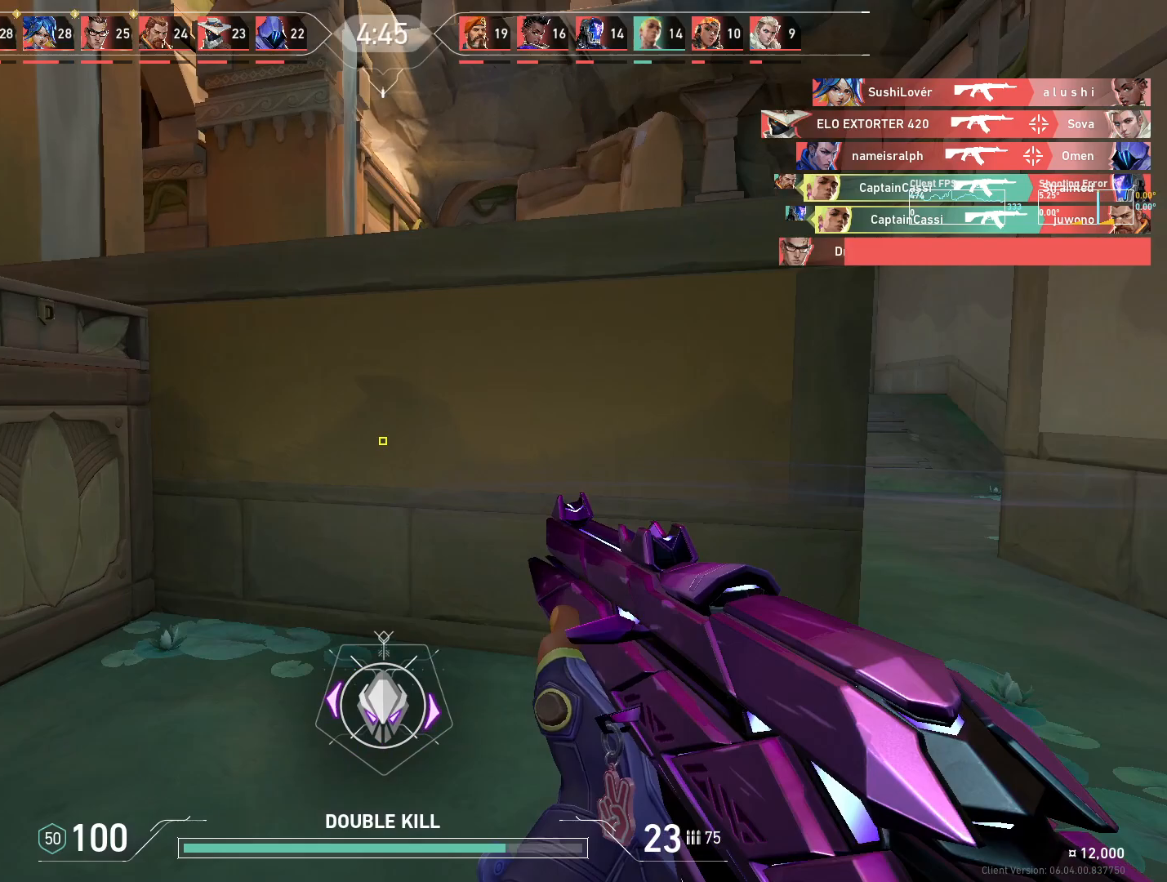
{"keys": ["d", "s"], "mouse": [], "events": [[200, "s", "down"], [350, "a", "up"], [400, "d", "down"]]}
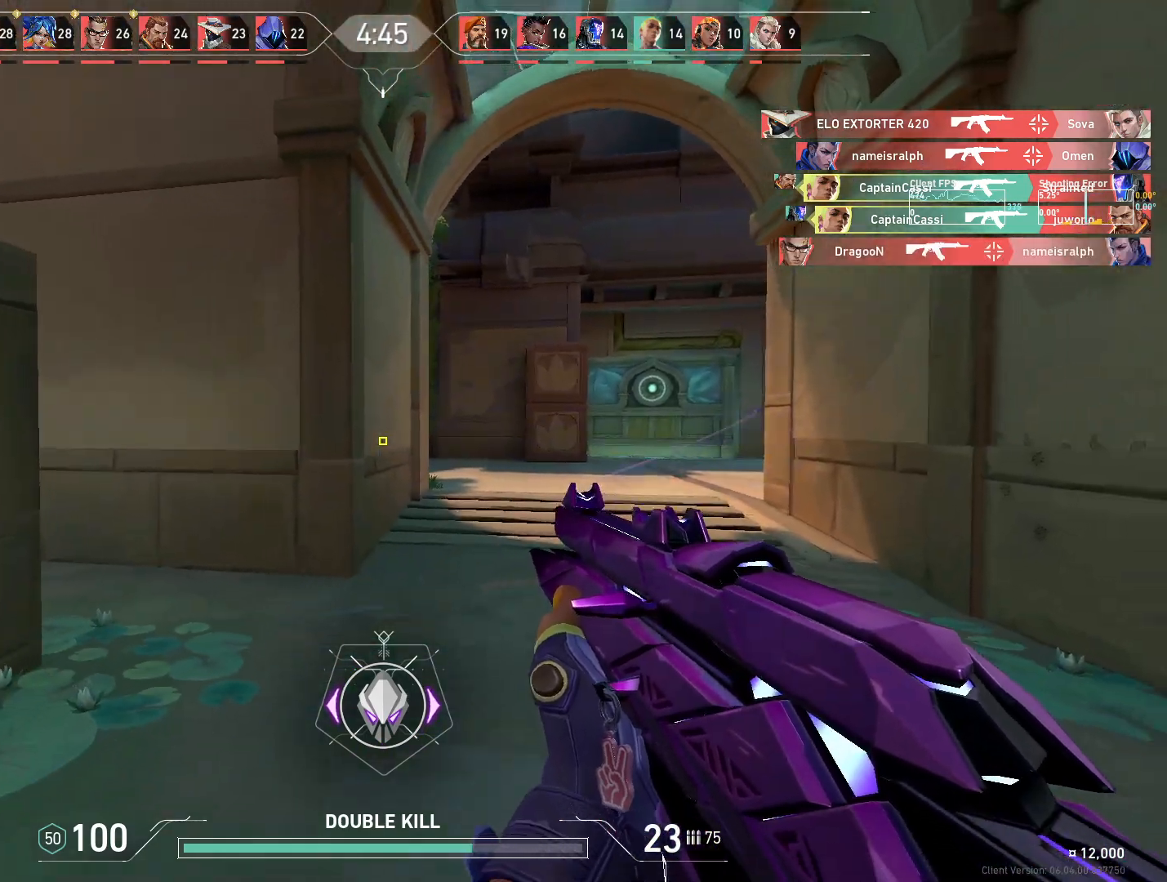
{"keys": ["d", "s"], "mouse": [], "events": [[100, "a", "down"], [167, "d", "up"], [317, "a", "up"], [367, "d", "down"]]}
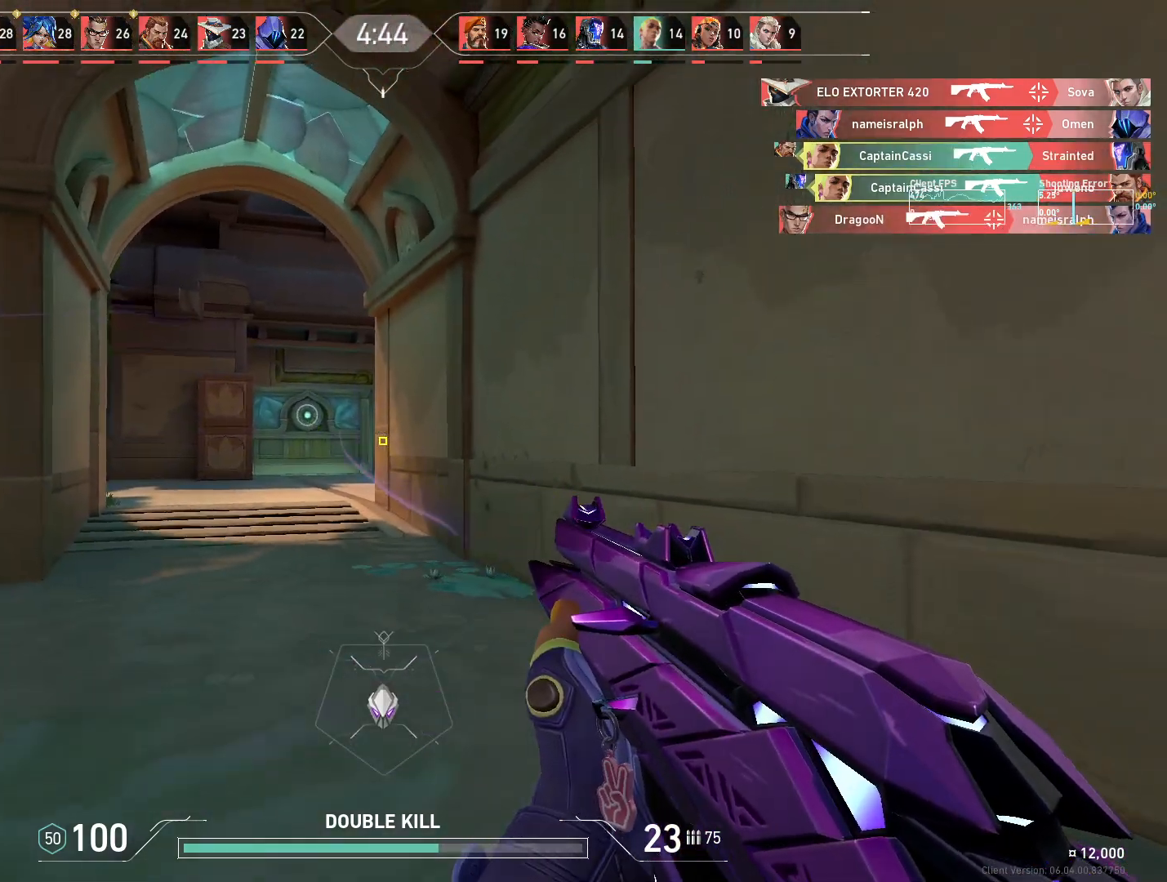
{"keys": ["d"], "mouse": [], "events": [[17, "a", "down"], [33, "d", "up"], [83, "s", "up"], [150, "a", "up"], [150, "d", "down"]]}
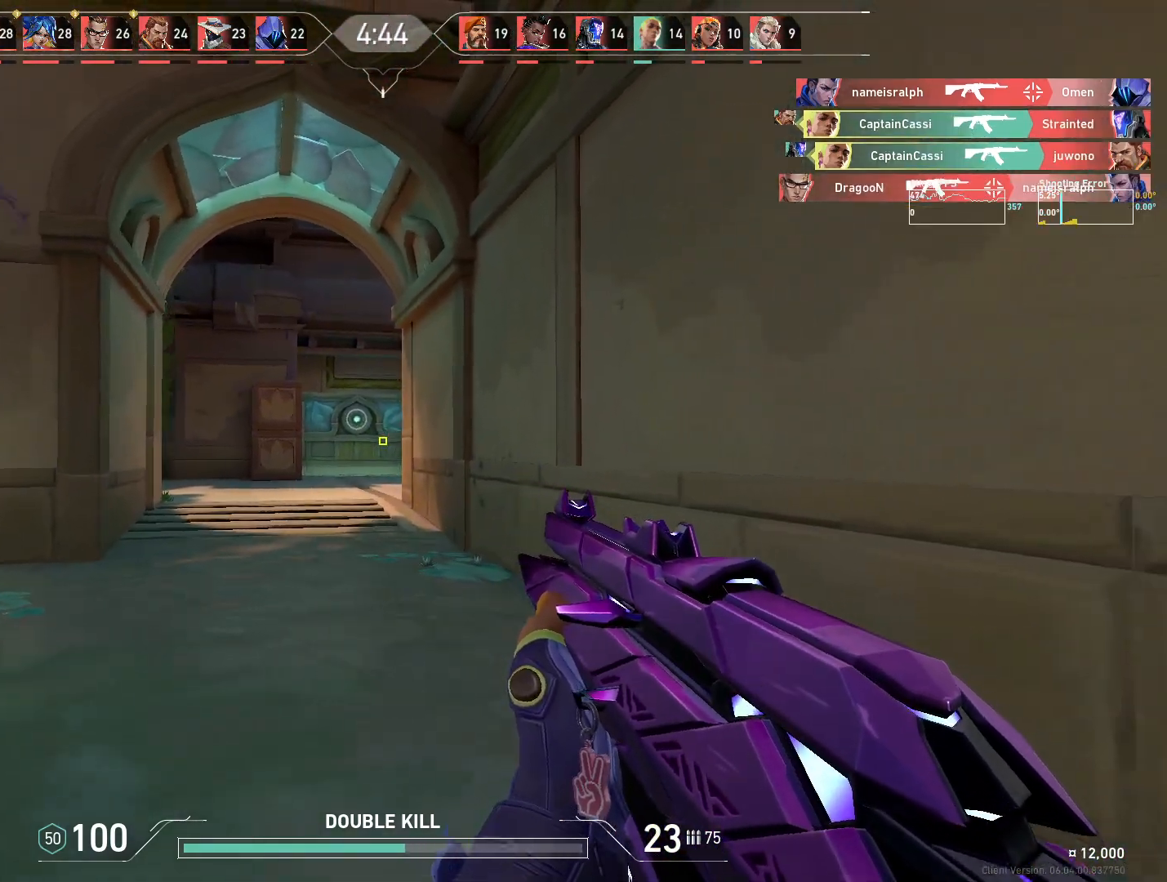
{"keys": ["a"], "mouse": [], "events": [[267, "a", "down"], [267, "d", "up"]]}